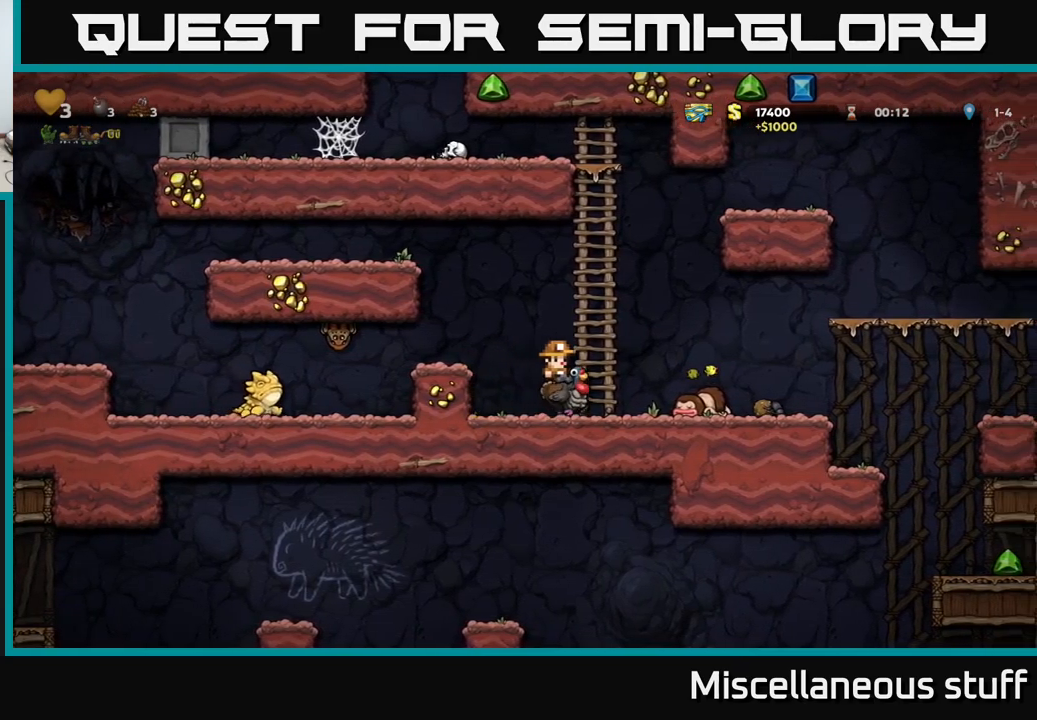
Gameplay with a controller (Xbox layout); each line is a JSON object with the inputs held at the frame after it. "events" lists button and stick changes between this image and that frame as [ms after this image, input, new state], when the widget could be followed in between. Not read: left_stick right_stick.
{"buttons": ["DPAD_RIGHT"], "events": [[150, "A", "up"]]}
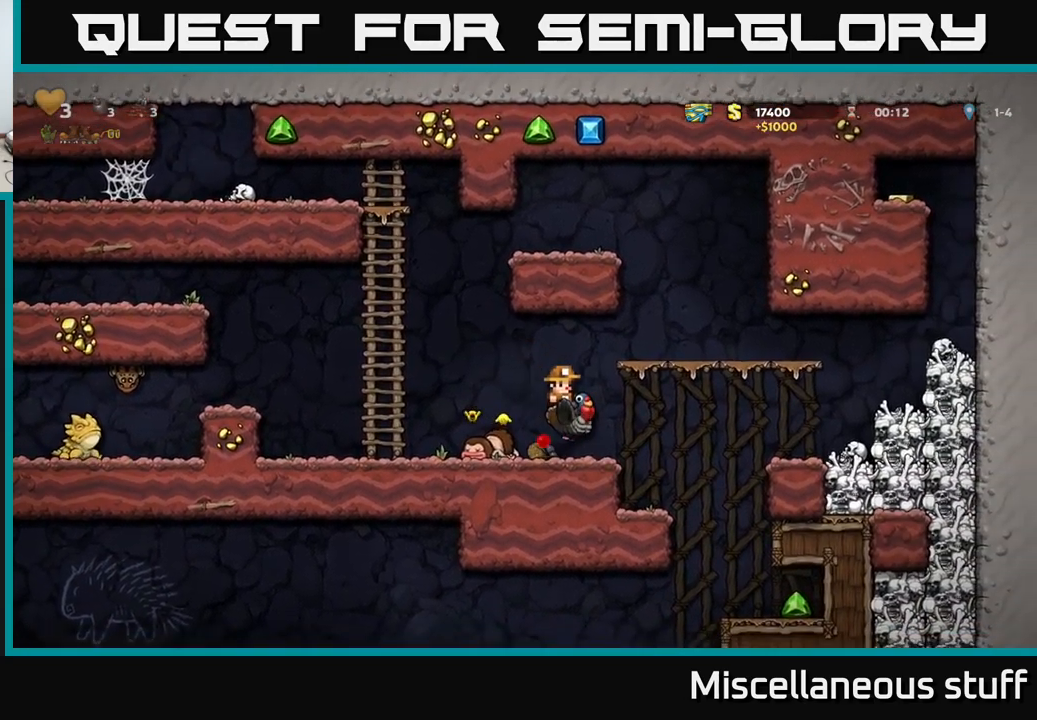
{"buttons": ["DPAD_RIGHT"], "events": [[167, "DPAD_RIGHT", "up"], [383, "DPAD_RIGHT", "down"]]}
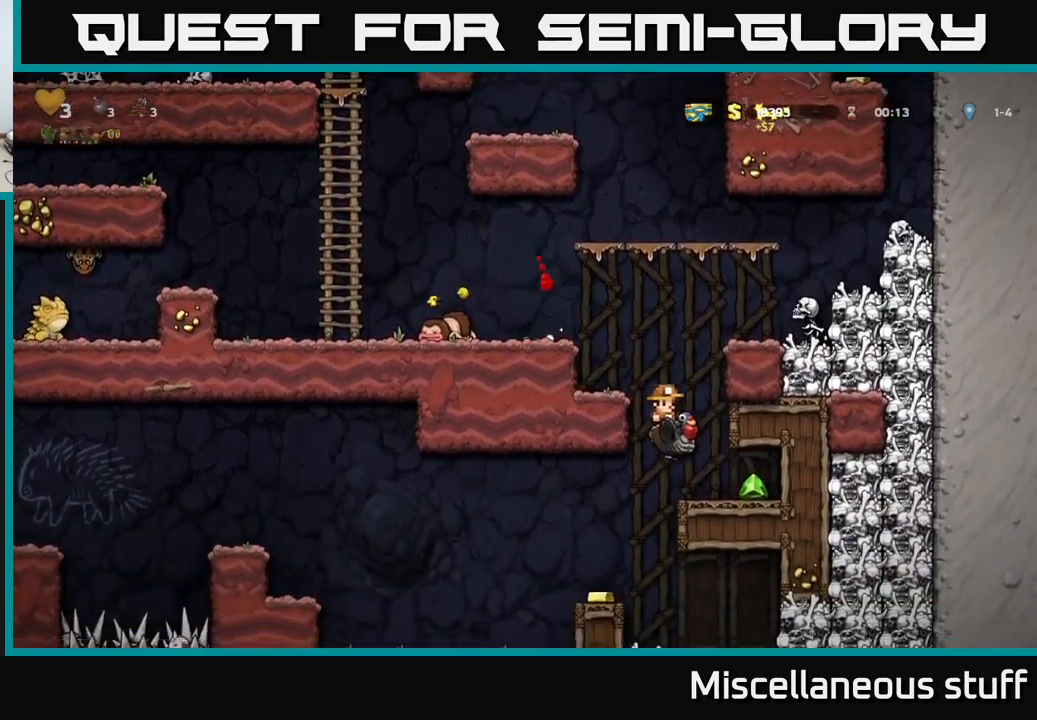
{"buttons": ["DPAD_LEFT"], "events": [[183, "DPAD_RIGHT", "up"], [233, "DPAD_LEFT", "down"]]}
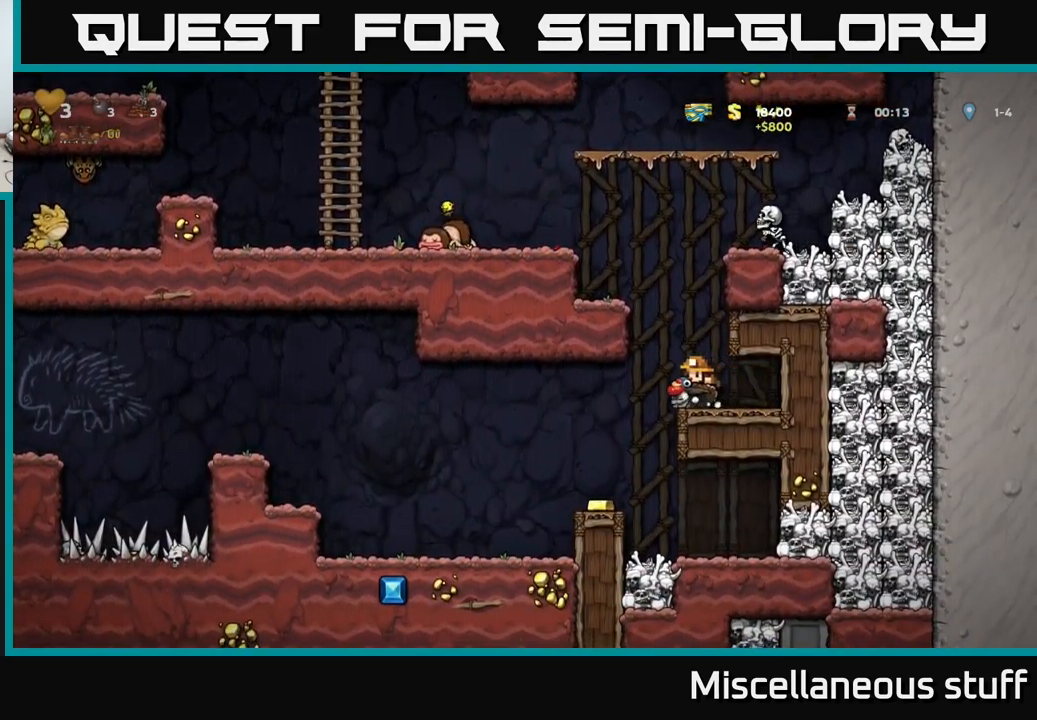
{"buttons": [], "events": [[217, "DPAD_LEFT", "up"], [367, "DPAD_RIGHT", "down"], [383, "DPAD_RIGHT", "up"]]}
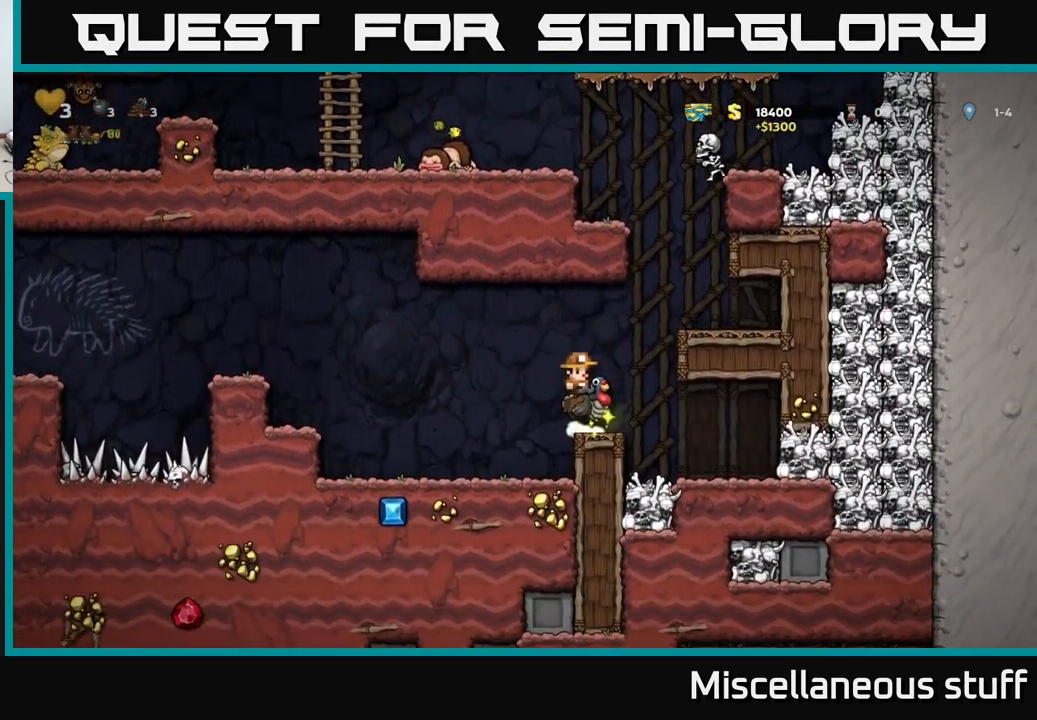
{"buttons": ["DPAD_DOWN"], "events": [[33, "DPAD_LEFT", "down"], [250, "DPAD_LEFT", "up"], [417, "DPAD_DOWN", "down"]]}
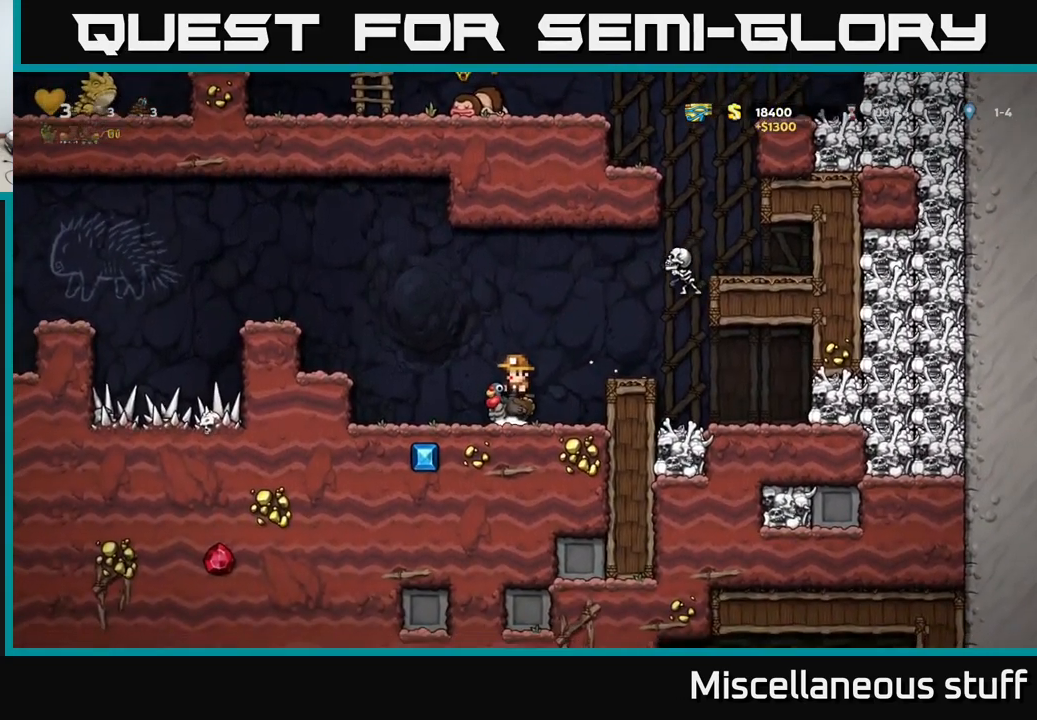
{"buttons": ["A"], "events": [[33, "A", "down"], [100, "DPAD_DOWN", "up"], [117, "A", "up"], [333, "A", "down"]]}
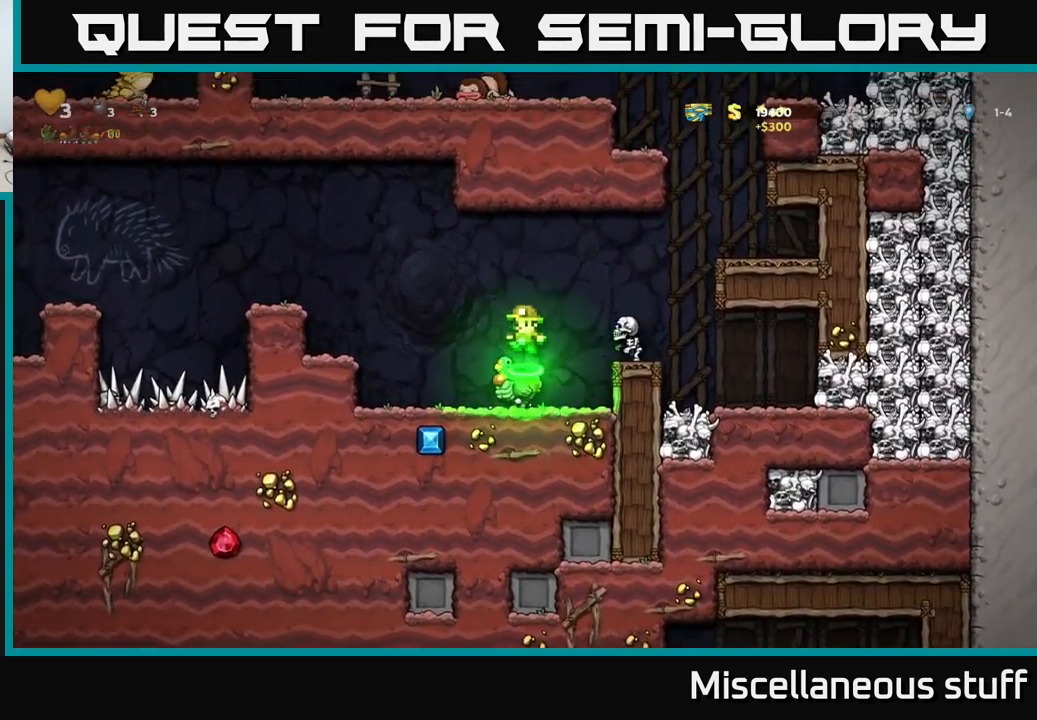
{"buttons": [], "events": [[50, "DPAD_RIGHT", "down"], [133, "A", "up"], [183, "DPAD_RIGHT", "up"], [267, "DPAD_LEFT", "down"], [433, "DPAD_LEFT", "up"]]}
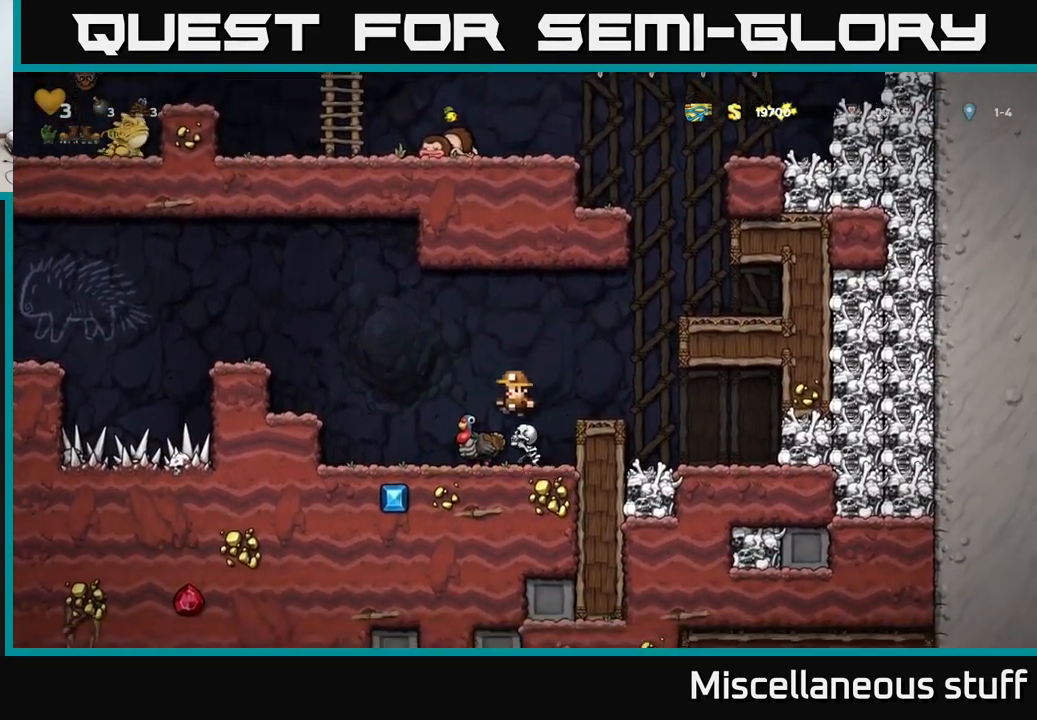
{"buttons": ["DPAD_RIGHT"], "events": [[500, "DPAD_RIGHT", "down"]]}
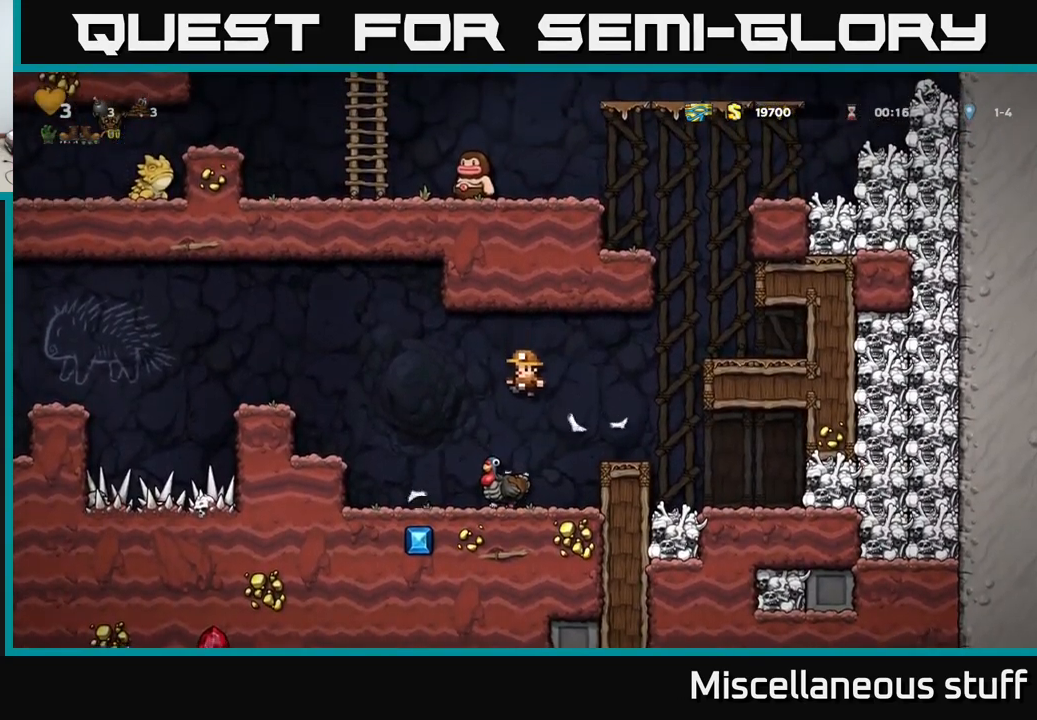
{"buttons": ["DPAD_RIGHT"], "events": [[133, "DPAD_RIGHT", "up"], [250, "DPAD_RIGHT", "down"], [317, "A", "down"], [450, "A", "up"]]}
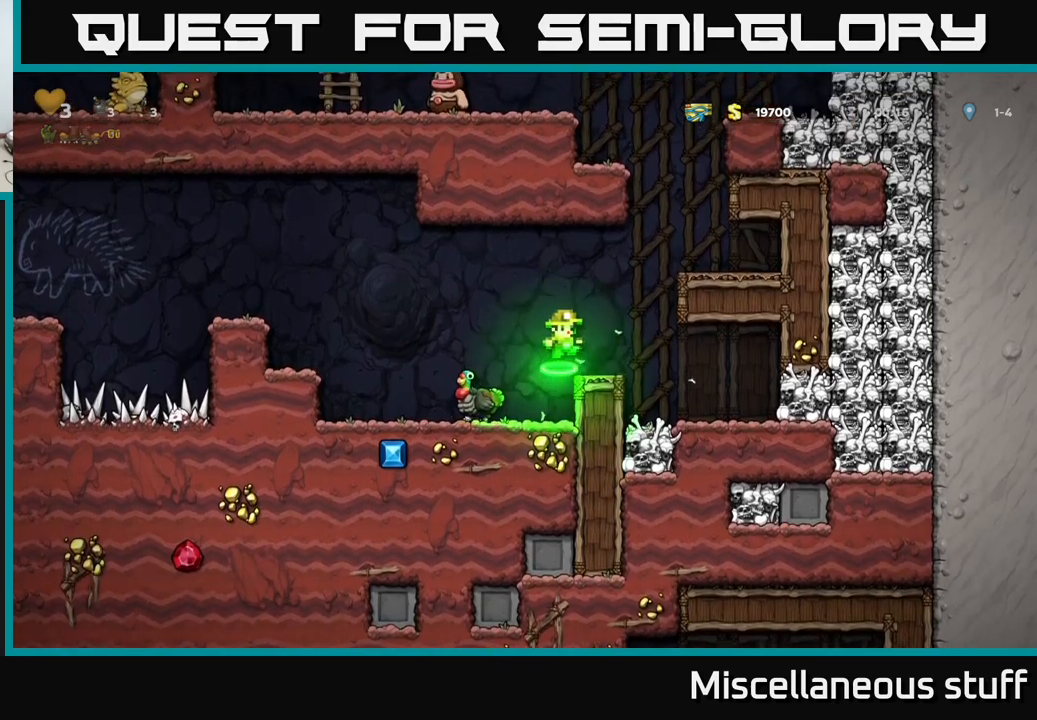
{"buttons": ["DPAD_LEFT"], "events": [[184, "X", "down"], [300, "X", "up"], [467, "DPAD_RIGHT", "up"], [500, "DPAD_LEFT", "down"]]}
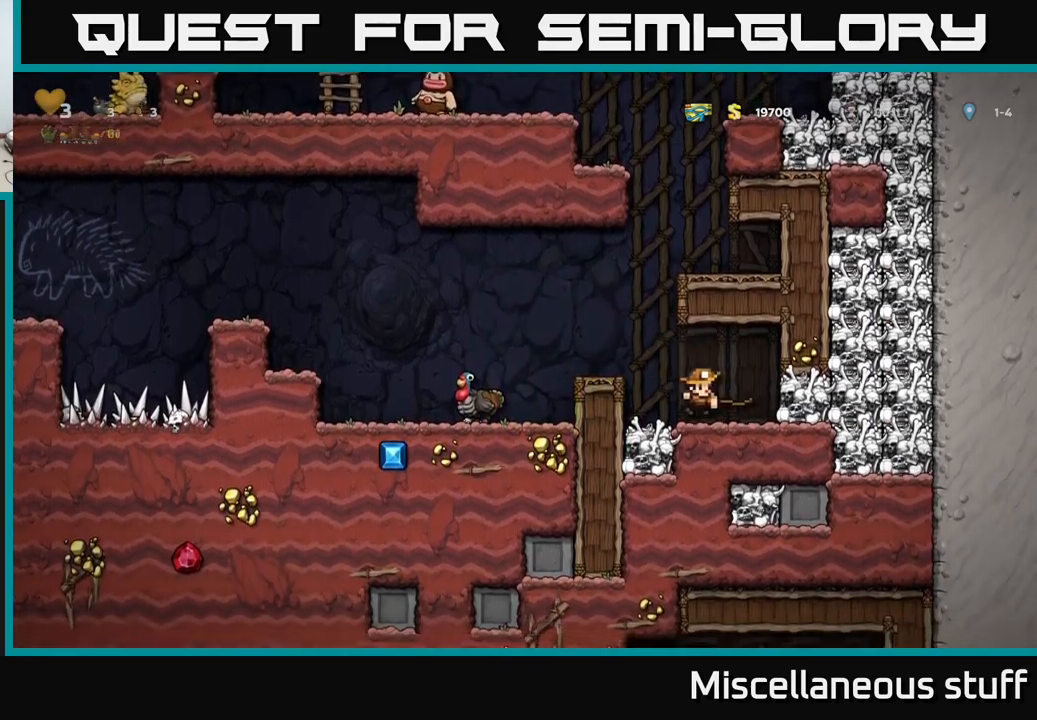
{"buttons": [], "events": [[84, "DPAD_LEFT", "up"], [284, "DPAD_RIGHT", "down"], [334, "X", "down"], [450, "X", "up"], [484, "DPAD_RIGHT", "up"]]}
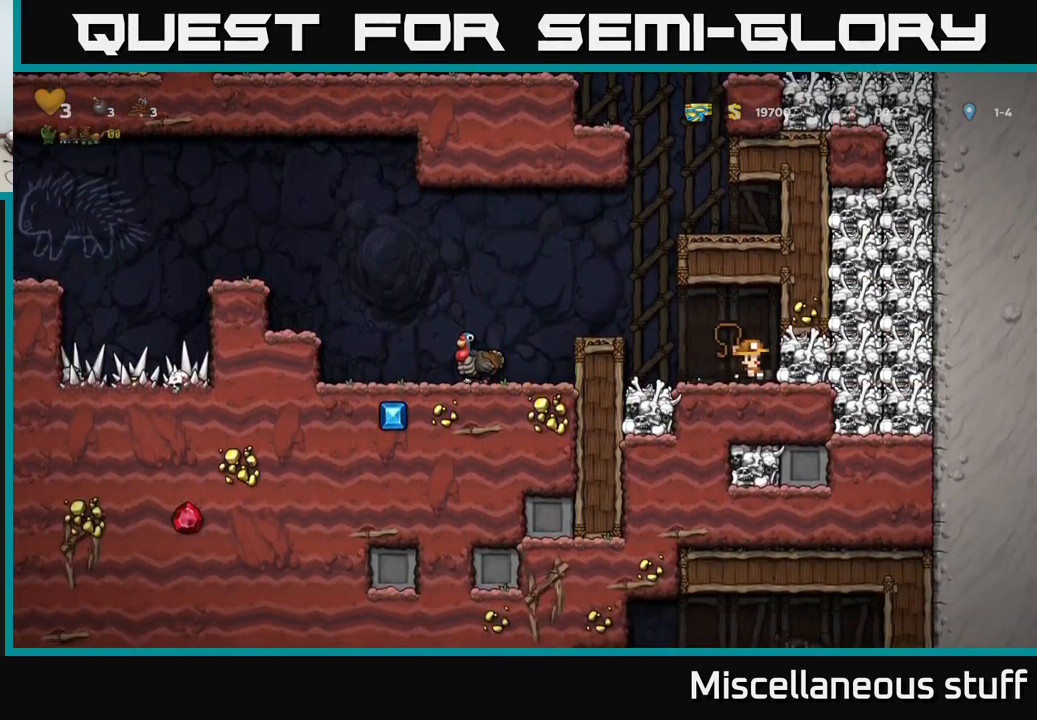
{"buttons": ["X", "DPAD_RIGHT"], "events": [[17, "DPAD_LEFT", "down"], [234, "DPAD_LEFT", "up"], [367, "DPAD_RIGHT", "down"], [500, "X", "down"]]}
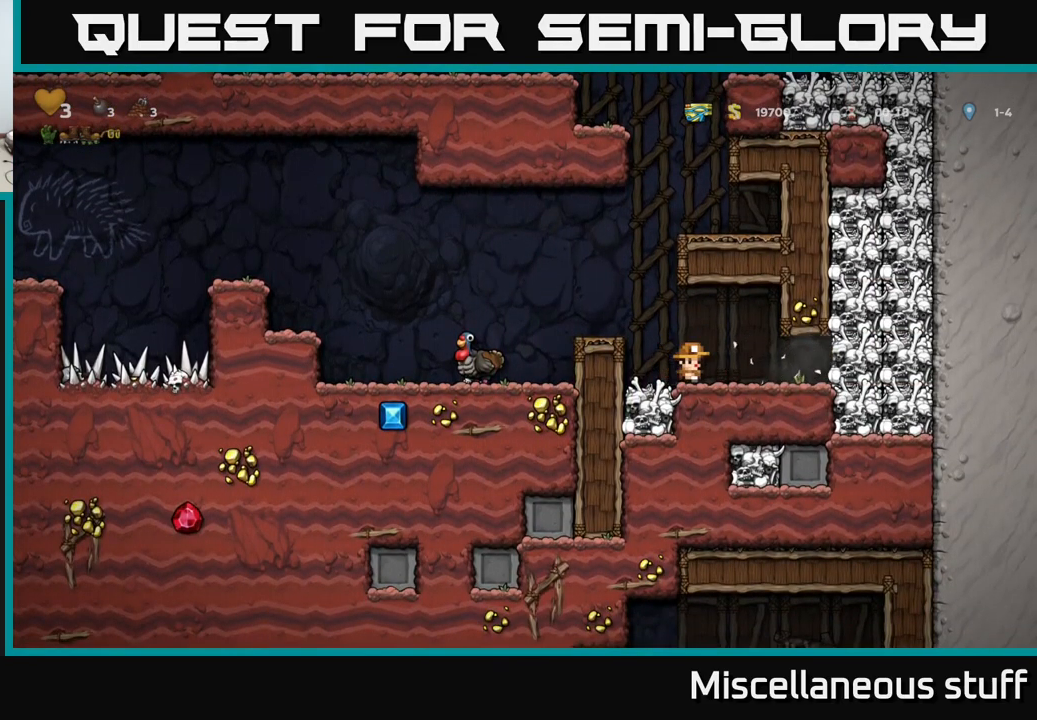
{"buttons": [], "events": [[134, "X", "up"], [167, "DPAD_RIGHT", "up"], [184, "DPAD_LEFT", "down"], [450, "DPAD_LEFT", "up"]]}
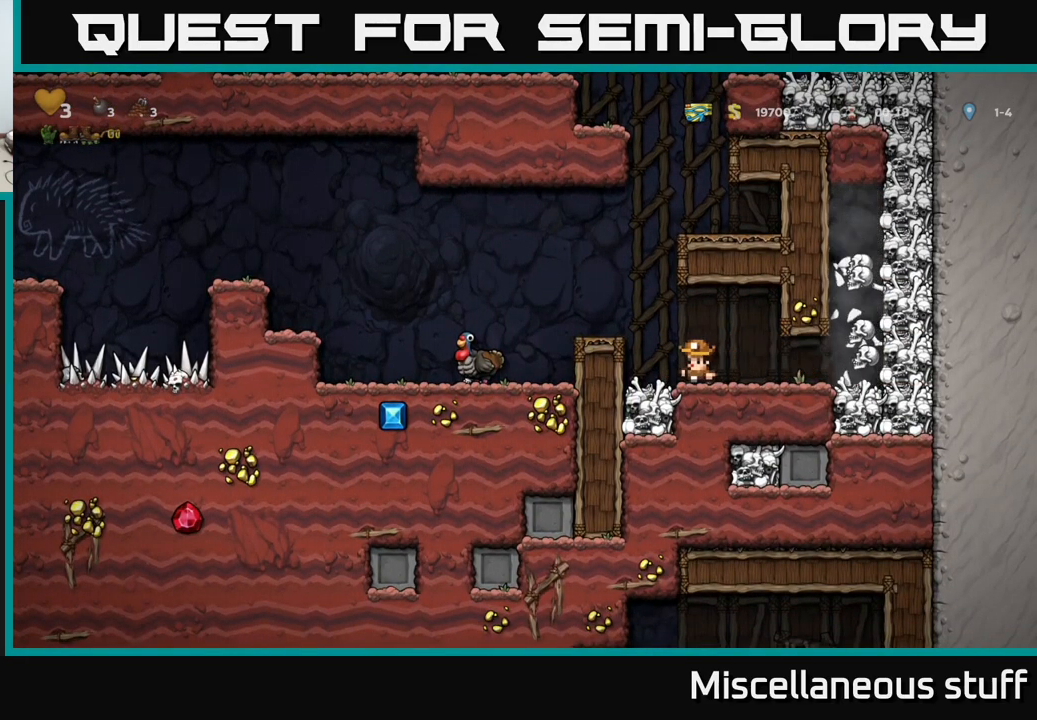
{"buttons": [], "events": [[84, "DPAD_RIGHT", "down"], [284, "X", "down"], [417, "X", "up"], [467, "DPAD_RIGHT", "up"]]}
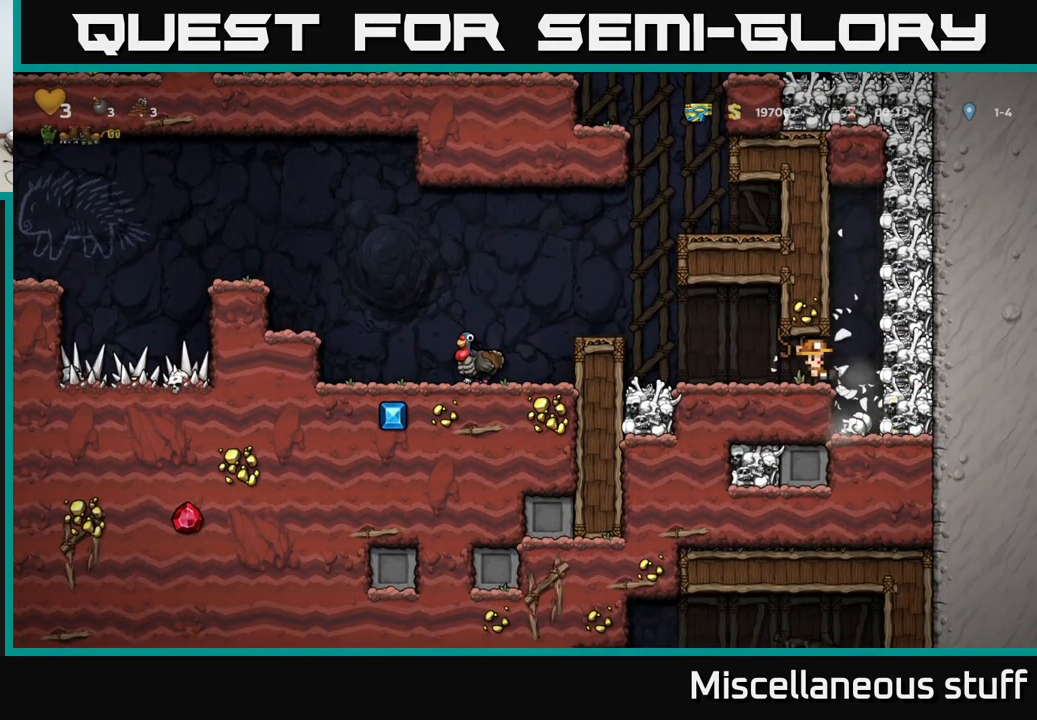
{"buttons": [], "events": [[17, "DPAD_LEFT", "down"], [450, "DPAD_LEFT", "up"]]}
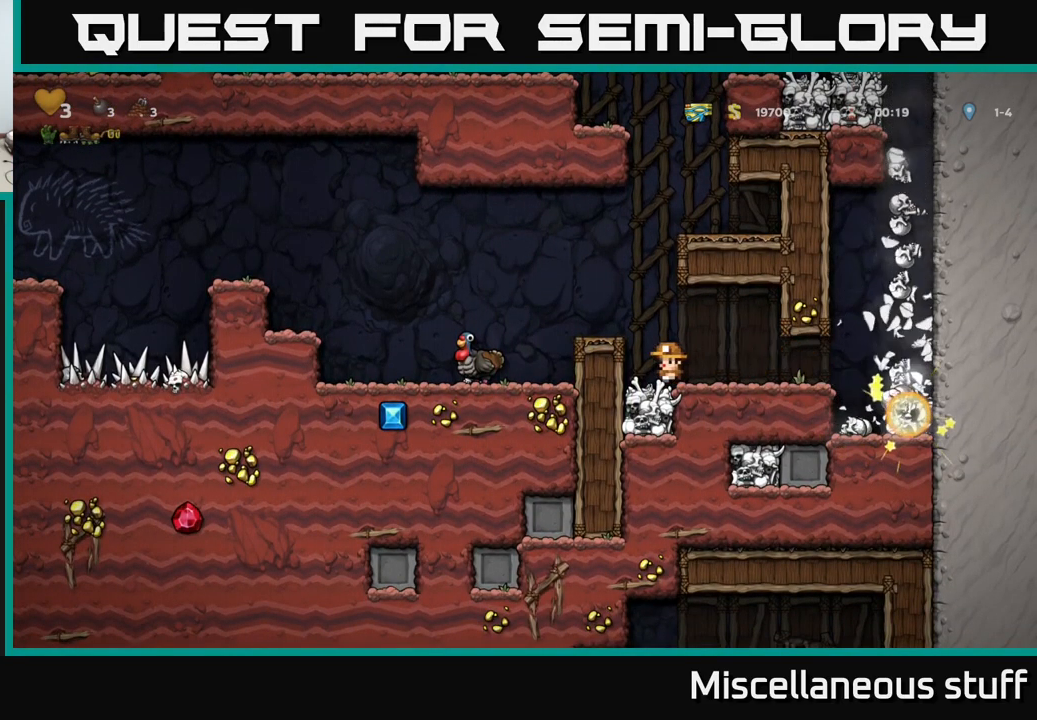
{"buttons": [], "events": [[150, "A", "down"], [300, "DPAD_LEFT", "down"], [334, "A", "up"], [434, "DPAD_LEFT", "up"]]}
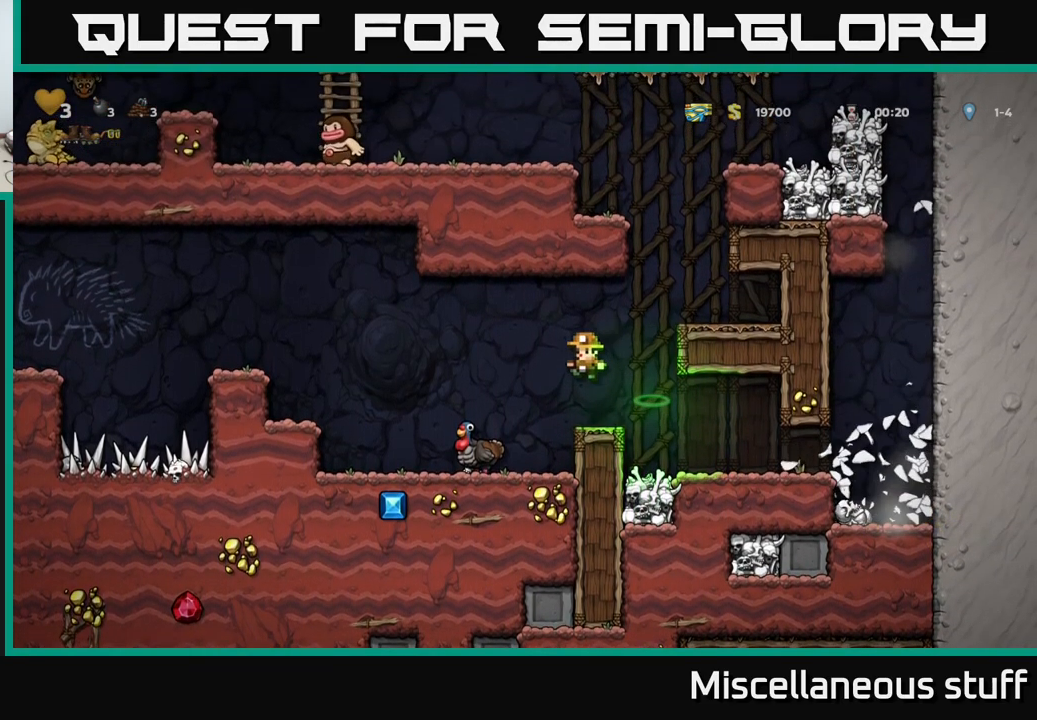
{"buttons": ["A"], "events": [[417, "A", "down"]]}
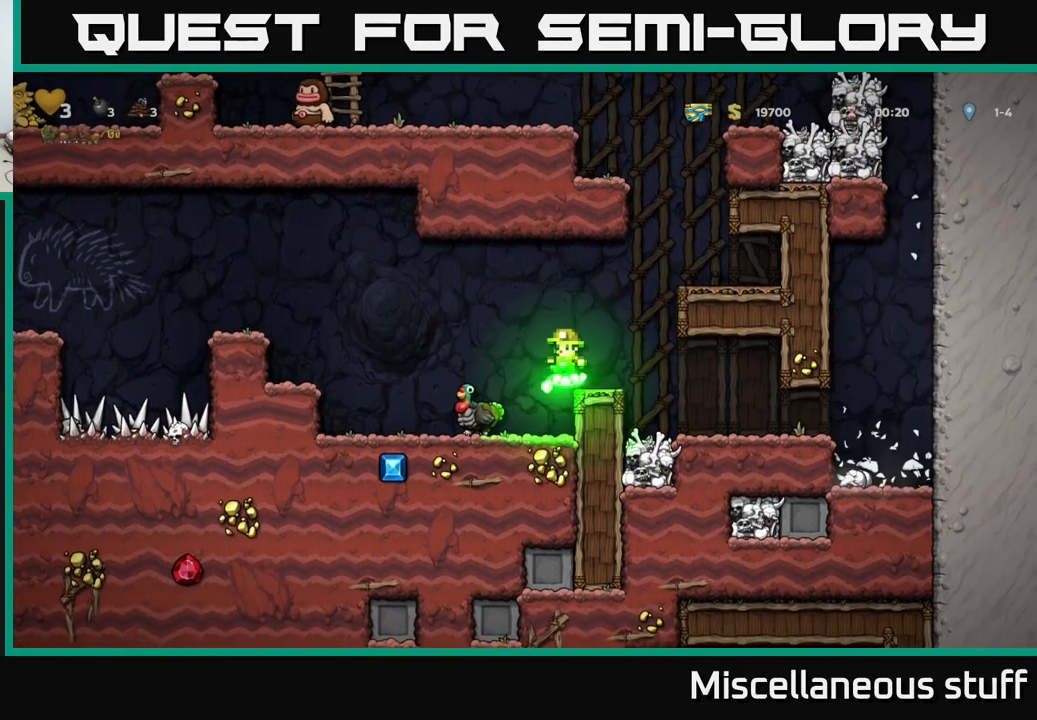
{"buttons": ["DPAD_LEFT"], "events": [[34, "A", "up"], [34, "DPAD_LEFT", "down"], [167, "DPAD_LEFT", "up"], [434, "DPAD_LEFT", "down"]]}
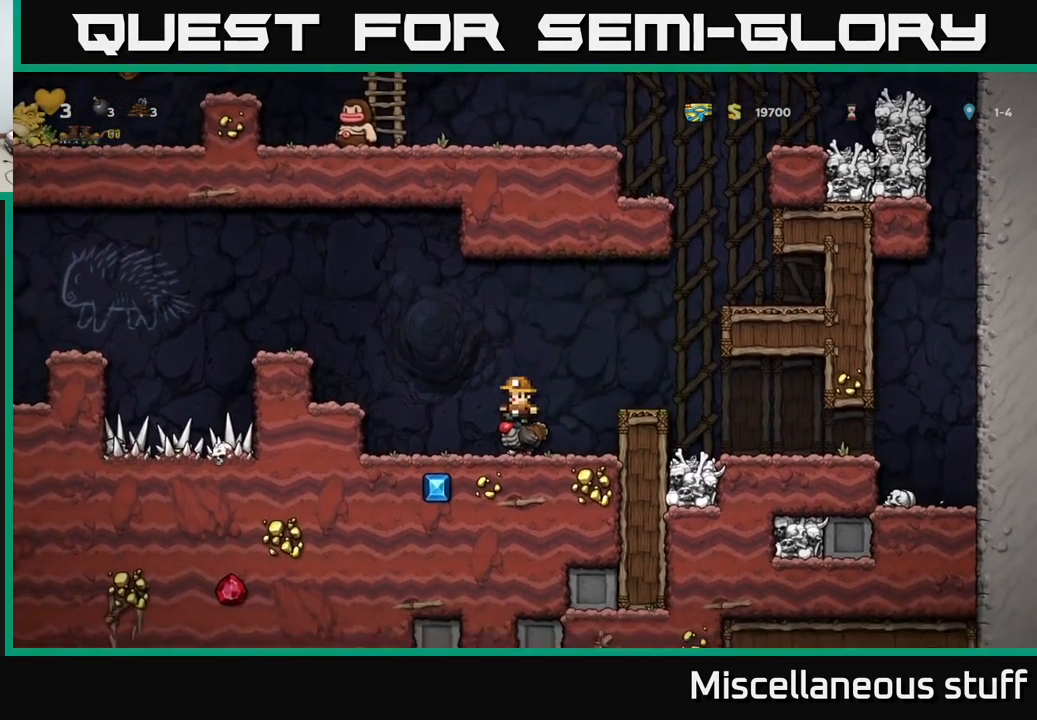
{"buttons": [], "events": [[67, "A", "down"], [184, "A", "up"], [234, "A", "down"], [450, "A", "up"], [466, "DPAD_LEFT", "up"]]}
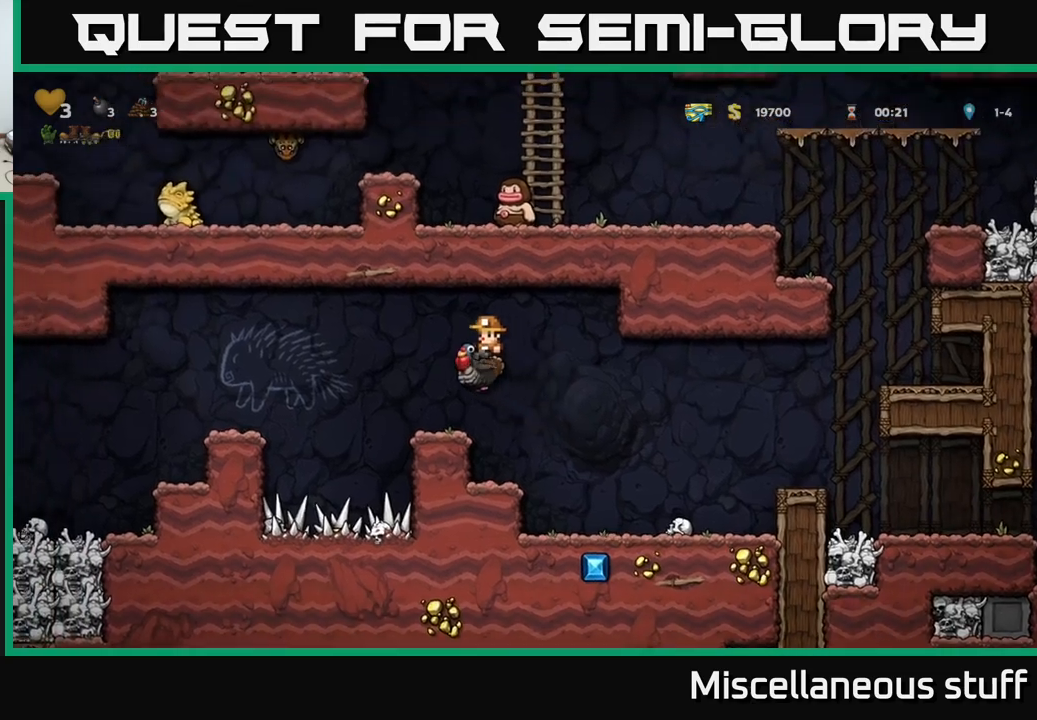
{"buttons": ["A", "DPAD_LEFT"], "events": [[316, "DPAD_LEFT", "down"], [350, "A", "down"]]}
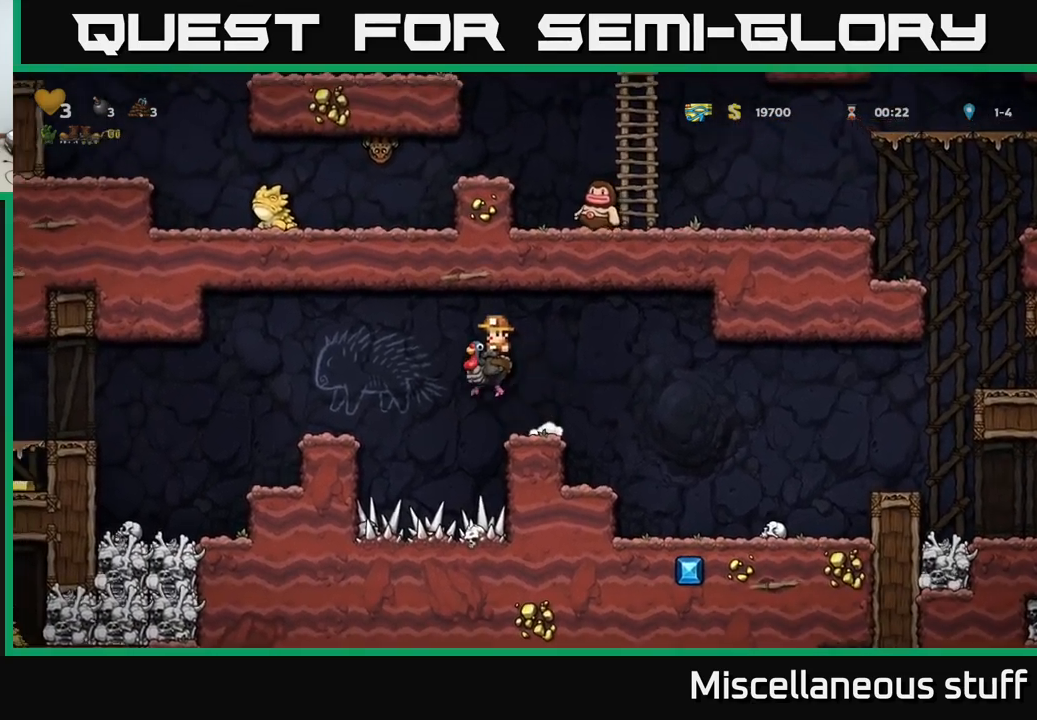
{"buttons": [], "events": [[33, "A", "up"], [416, "DPAD_LEFT", "up"]]}
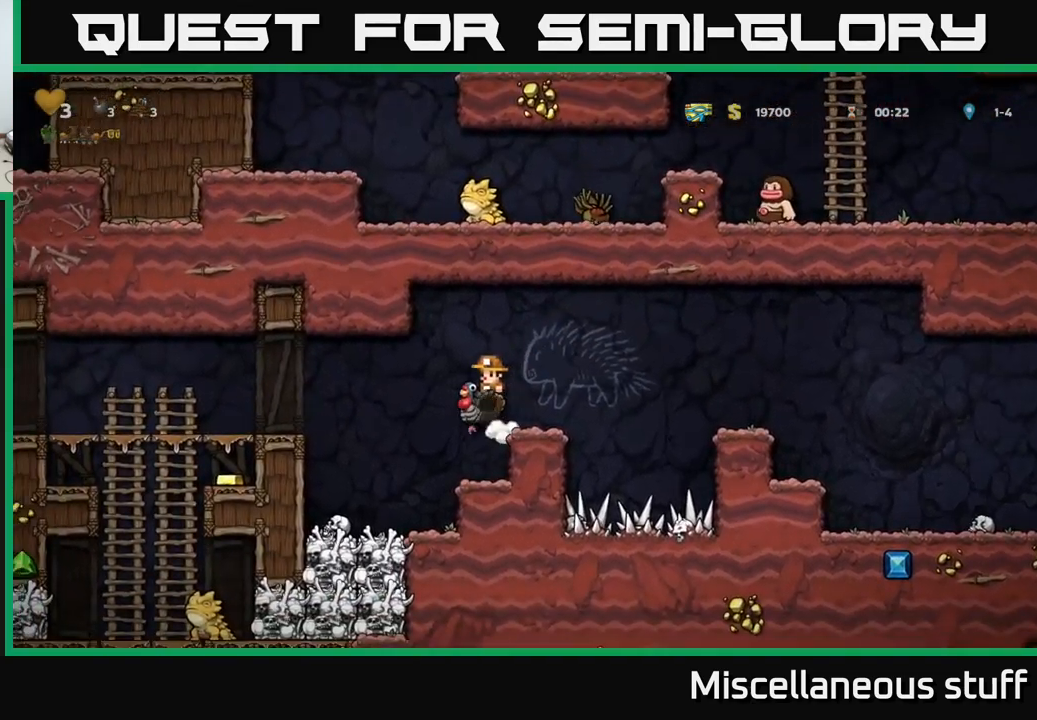
{"buttons": ["DPAD_LEFT"], "events": [[250, "DPAD_LEFT", "down"], [283, "A", "down"], [416, "A", "up"]]}
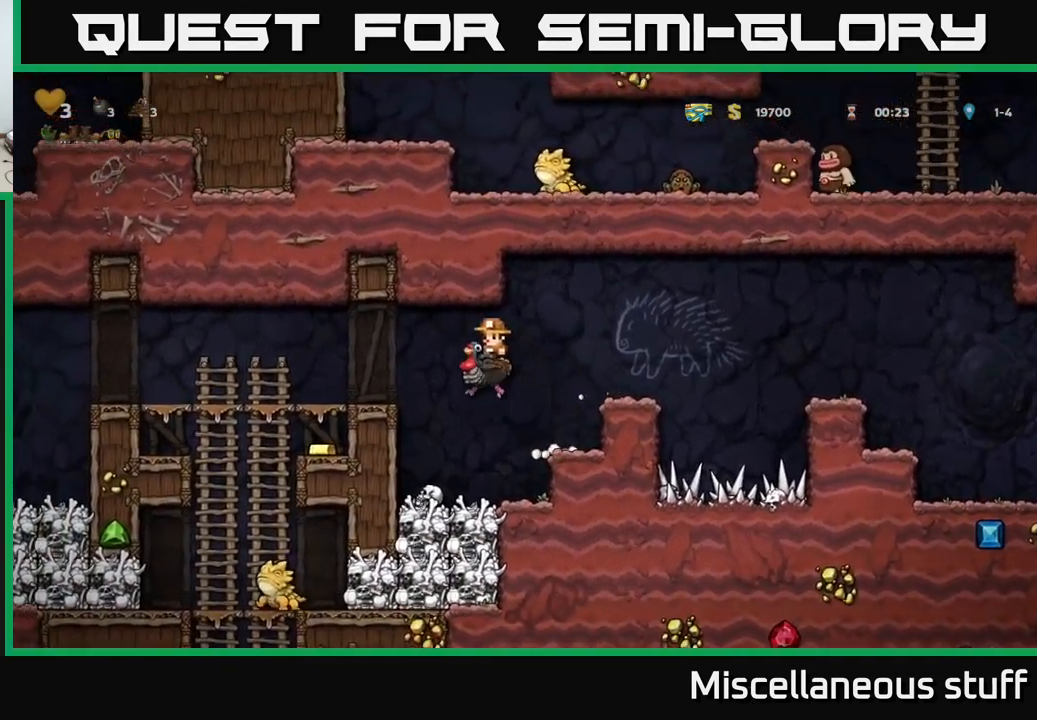
{"buttons": ["DPAD_DOWN"], "events": [[100, "A", "down"], [200, "A", "up"], [283, "DPAD_LEFT", "up"], [500, "DPAD_DOWN", "down"]]}
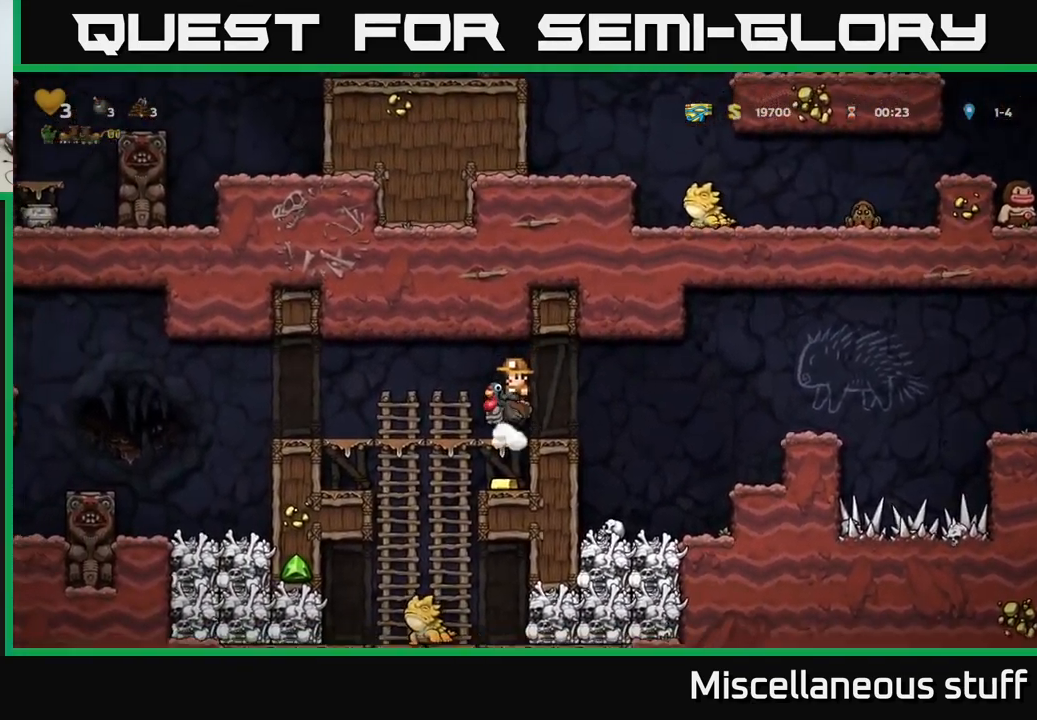
{"buttons": ["DPAD_LEFT"], "events": [[66, "A", "down"], [150, "A", "up"], [150, "DPAD_DOWN", "up"], [433, "DPAD_LEFT", "down"]]}
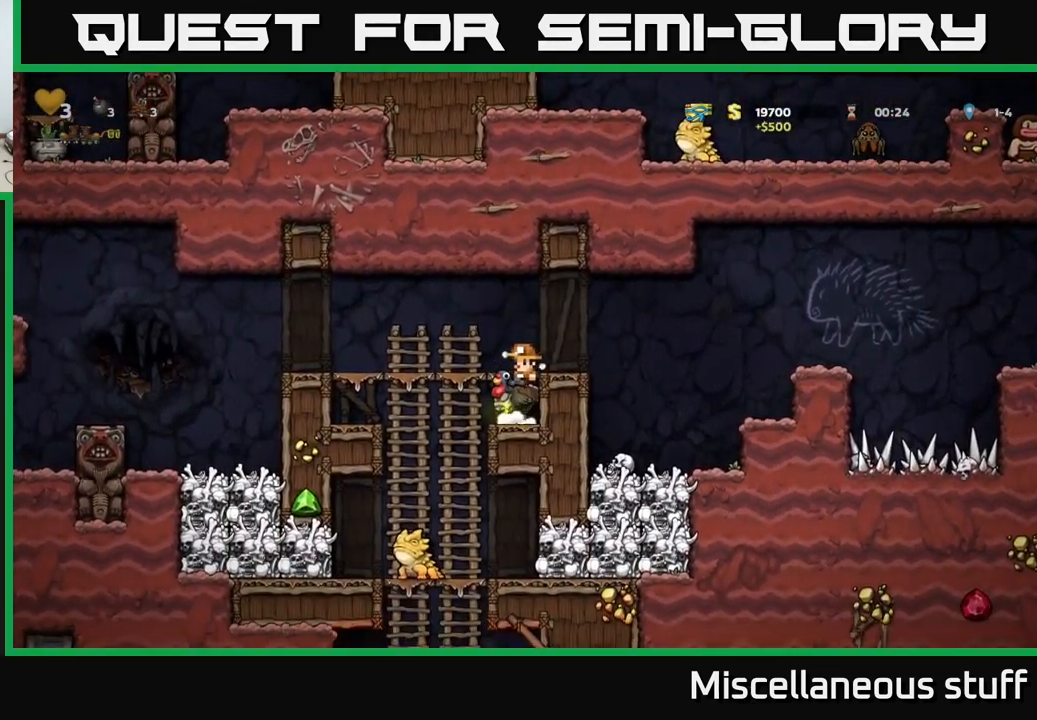
{"buttons": [], "events": [[83, "A", "down"], [166, "A", "up"], [183, "DPAD_LEFT", "up"]]}
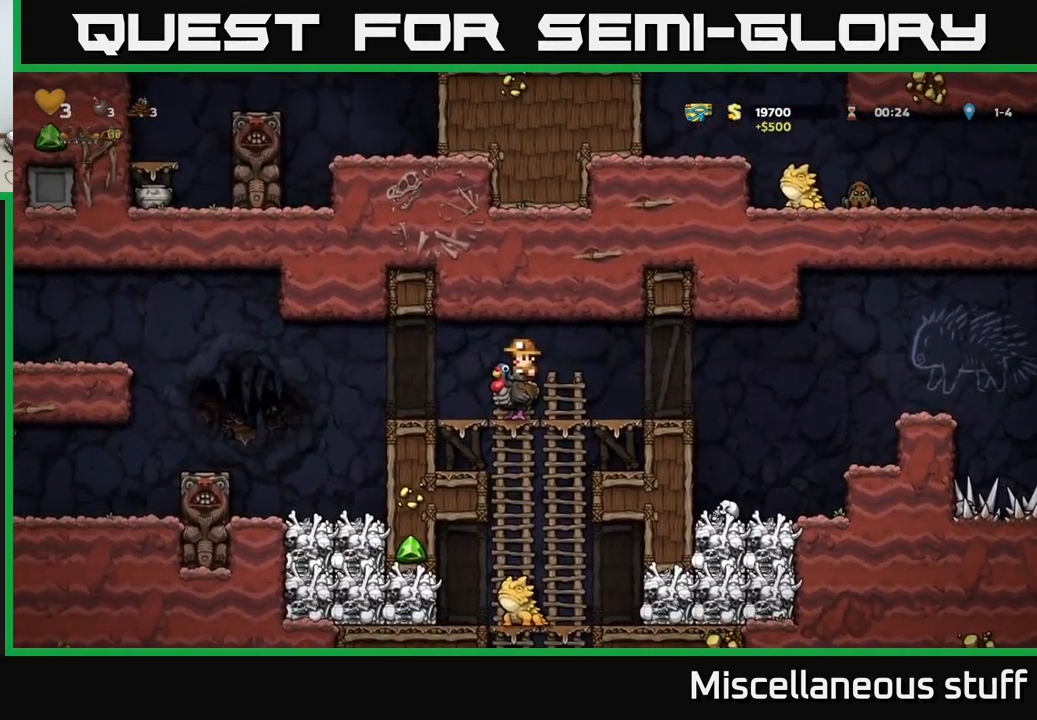
{"buttons": [], "events": [[233, "DPAD_DOWN", "down"], [266, "A", "down"], [350, "A", "up"], [366, "DPAD_DOWN", "up"]]}
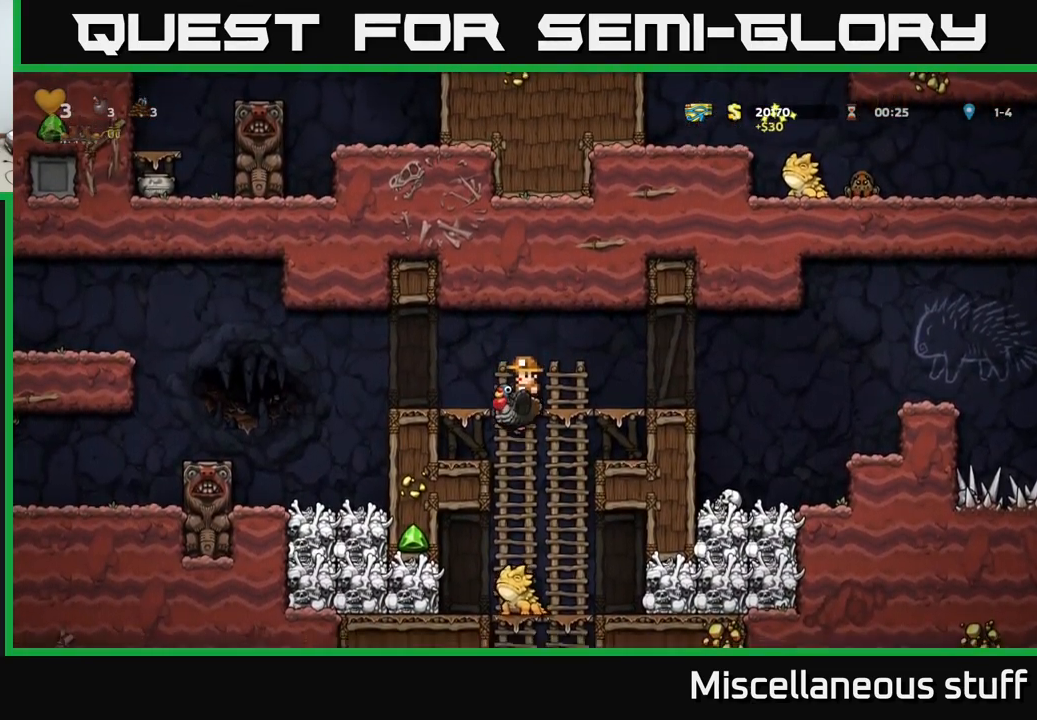
{"buttons": ["DPAD_UP"], "events": [[433, "DPAD_UP", "down"]]}
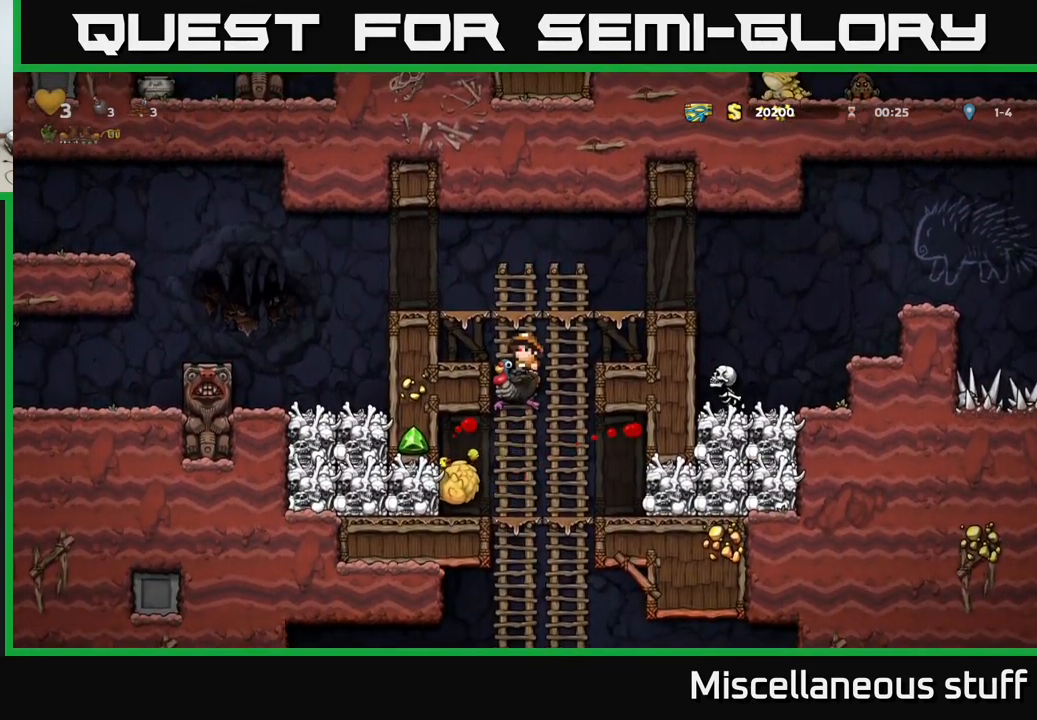
{"buttons": ["DPAD_LEFT"], "events": [[16, "A", "down"], [250, "DPAD_UP", "up"], [433, "DPAD_LEFT", "down"], [450, "A", "up"]]}
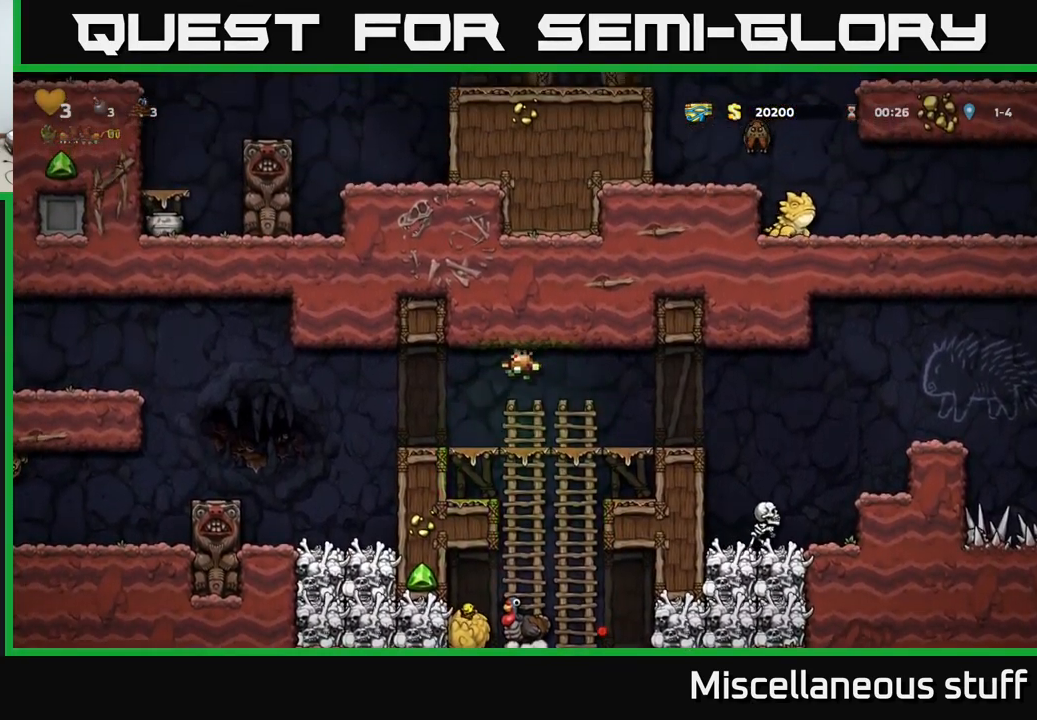
{"buttons": ["DPAD_LEFT"], "events": [[16, "DPAD_LEFT", "up"], [266, "DPAD_LEFT", "down"], [366, "A", "down"], [450, "A", "up"]]}
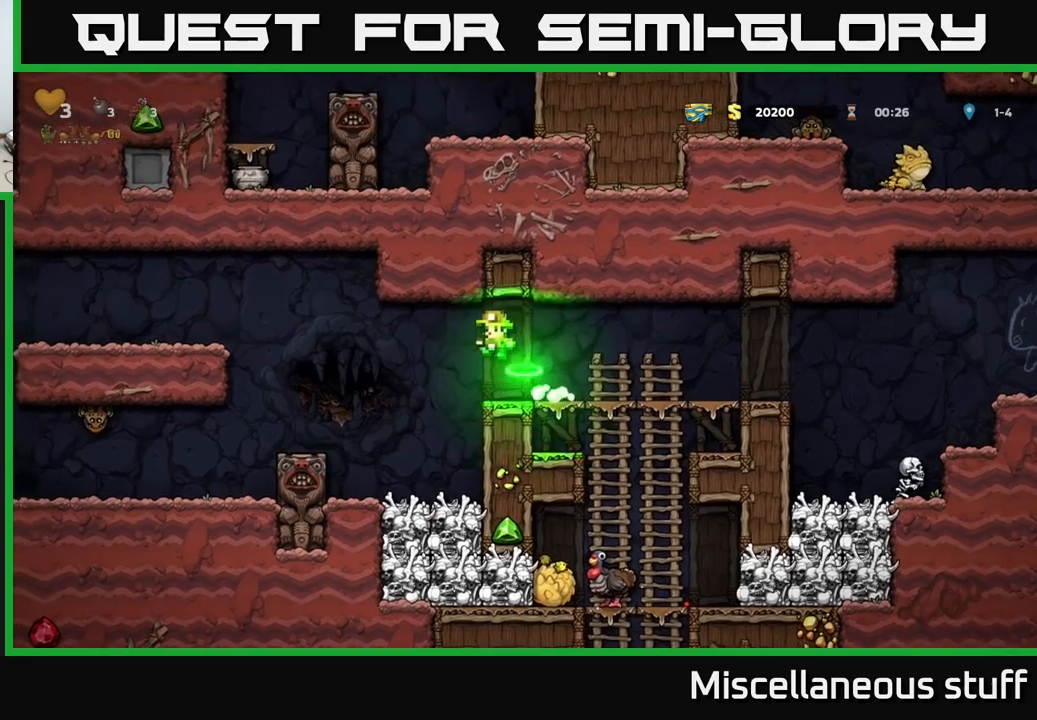
{"buttons": ["DPAD_LEFT"], "events": []}
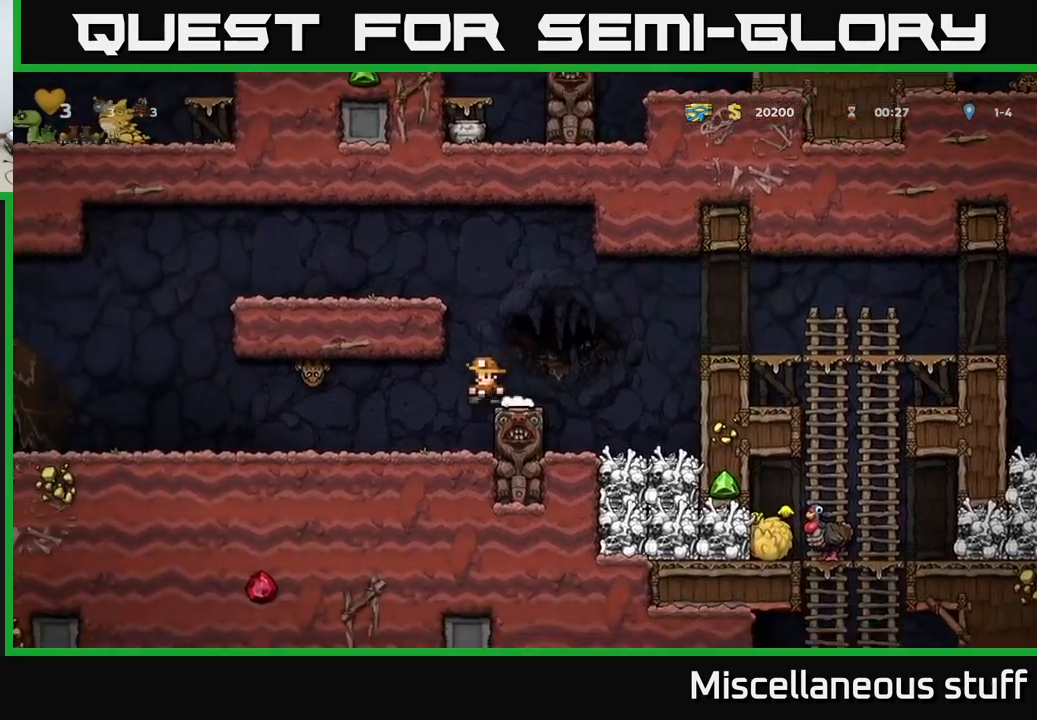
{"buttons": ["DPAD_LEFT"], "events": [[50, "DPAD_LEFT", "up"], [233, "X", "down"], [317, "DPAD_LEFT", "down"], [333, "A", "down"], [367, "X", "up"], [450, "A", "up"]]}